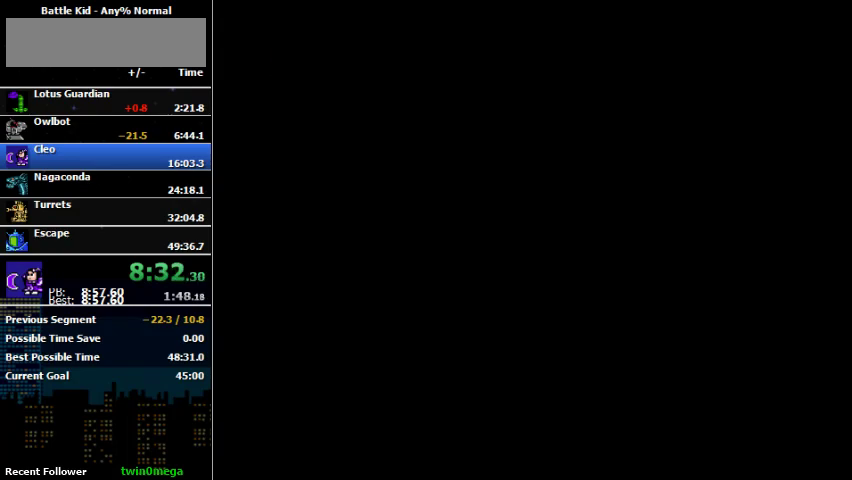
Gameplay with a controller (Nintendo layout); each line is a JSON object with the inputs held at the frame after it. "events" lists button and stick changes between this image and that frame as [ms after this image, input, new state], when the widget could be followed in between. Not read: L3 R3.
{"buttons": ["DPAD_LEFT"], "events": []}
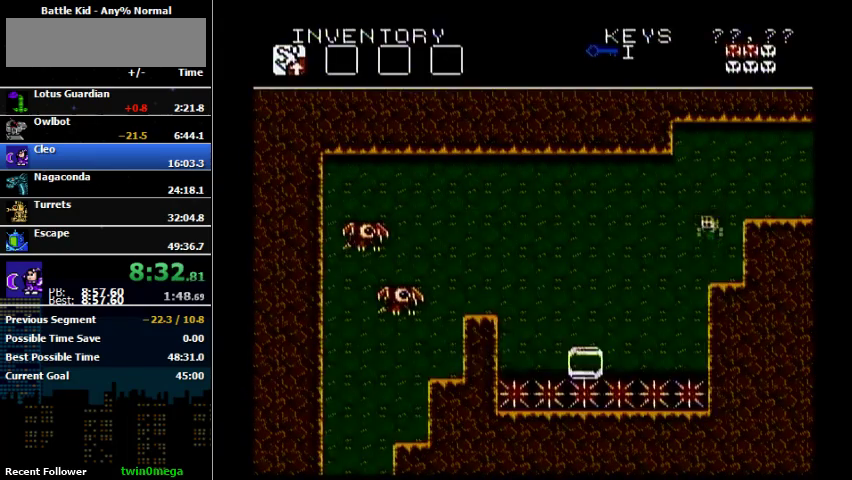
{"buttons": [], "events": [[67, "DPAD_LEFT", "up"]]}
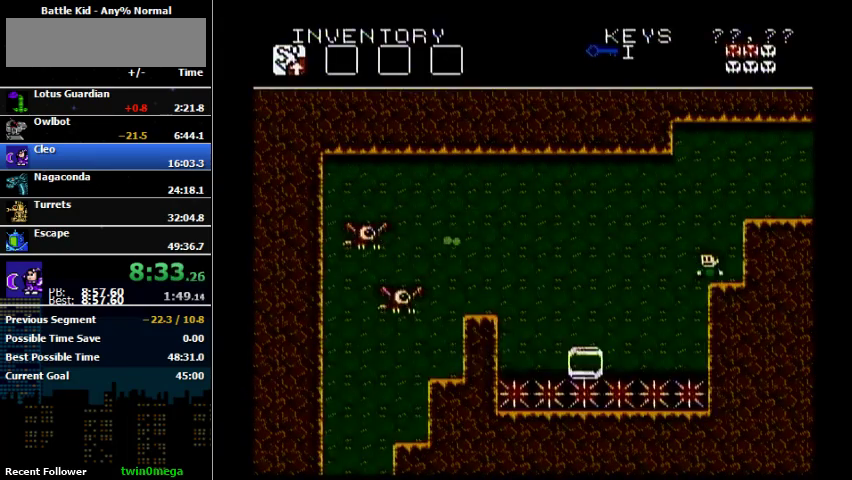
{"buttons": [], "events": []}
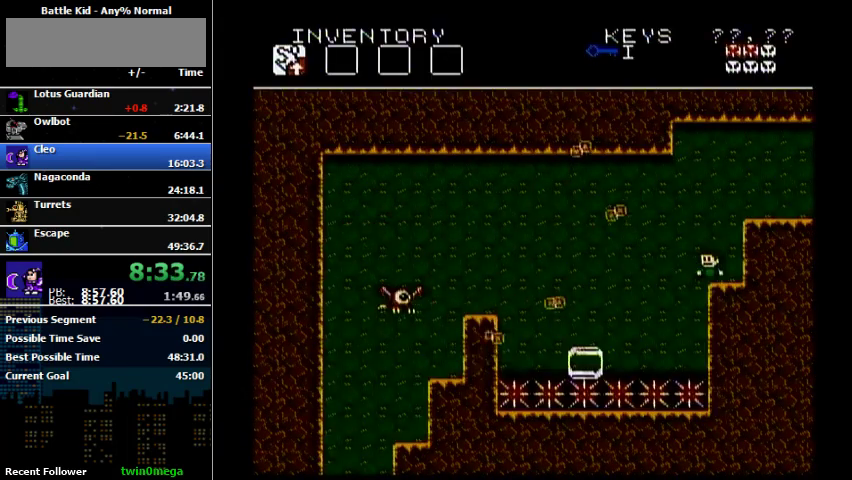
{"buttons": ["B", "DPAD_LEFT"], "events": [[133, "DPAD_LEFT", "down"], [300, "A", "down"], [367, "A", "up"], [467, "B", "down"]]}
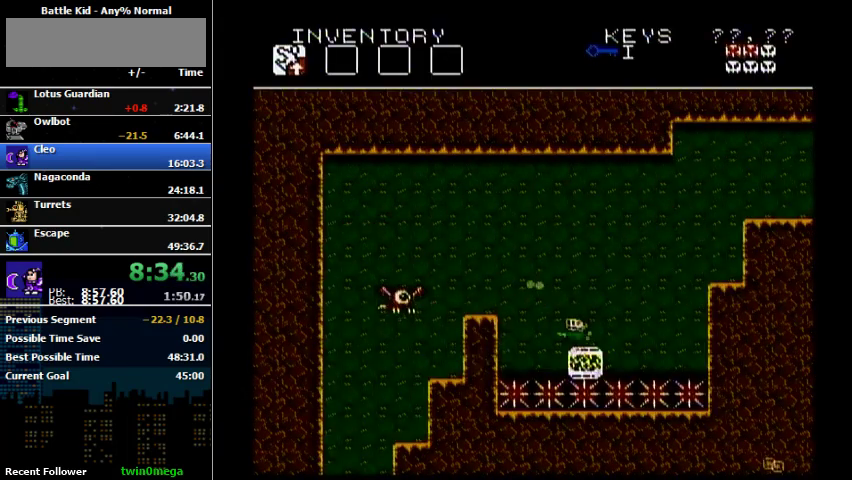
{"buttons": ["A", "DPAD_LEFT"], "events": [[67, "B", "up"], [167, "A", "down"]]}
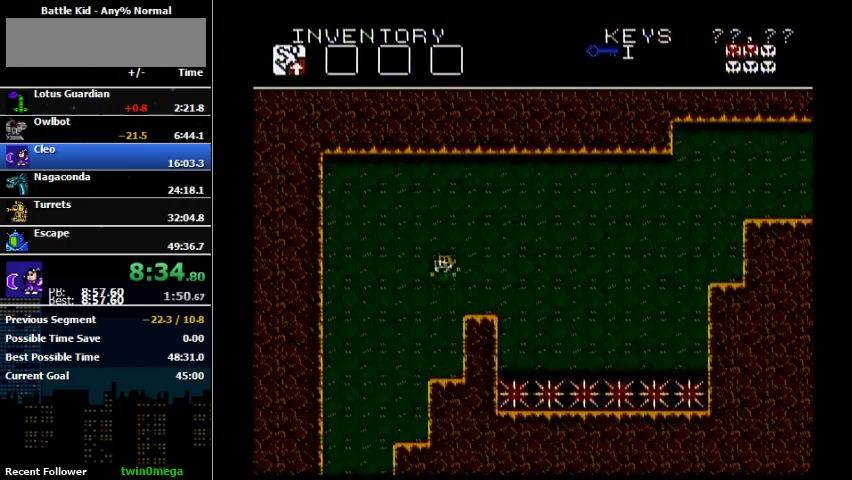
{"buttons": ["DPAD_LEFT"], "events": [[33, "A", "up"], [33, "DPAD_LEFT", "up"], [100, "DPAD_LEFT", "down"]]}
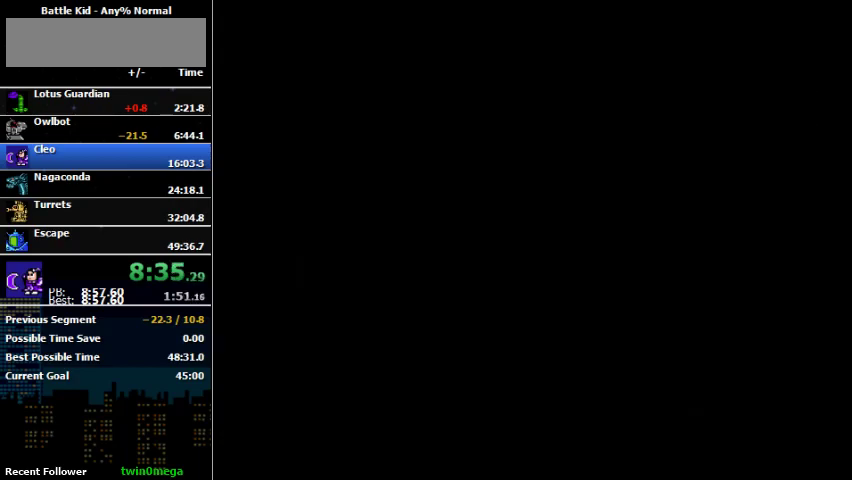
{"buttons": ["DPAD_LEFT"], "events": [[33, "DPAD_LEFT", "up"], [33, "DPAD_RIGHT", "down"], [467, "DPAD_LEFT", "down"], [467, "DPAD_RIGHT", "up"]]}
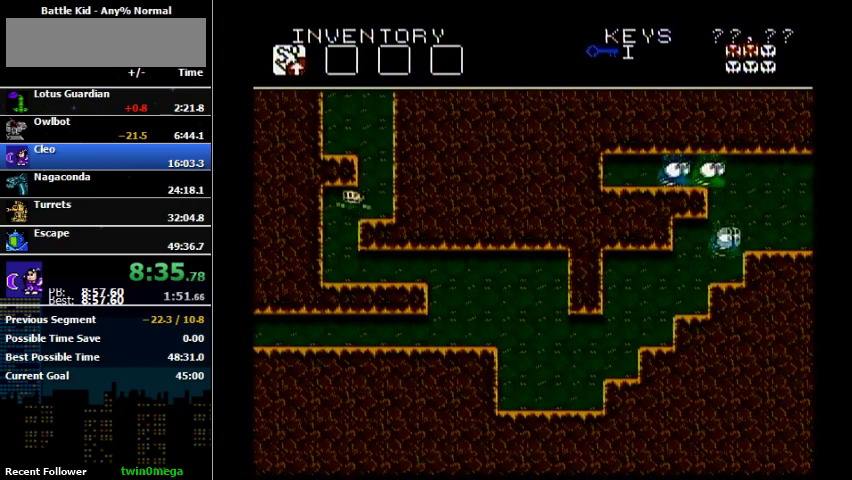
{"buttons": ["DPAD_RIGHT"], "events": [[300, "DPAD_LEFT", "up"], [300, "DPAD_RIGHT", "down"]]}
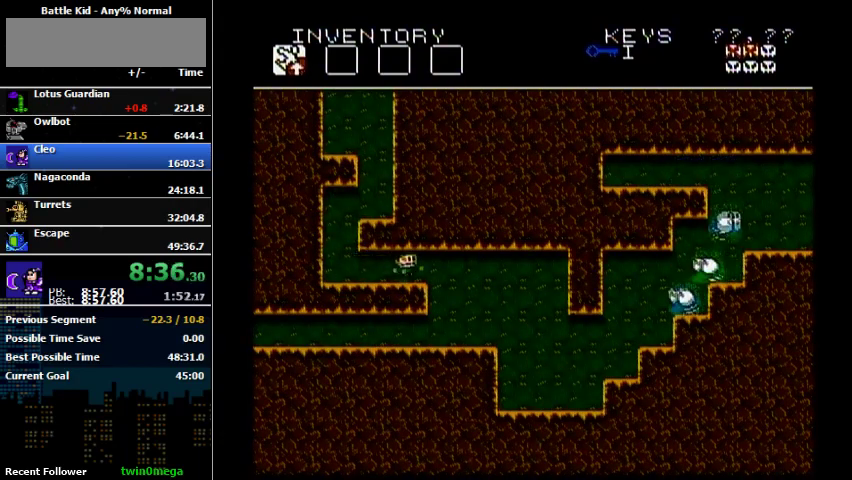
{"buttons": ["DPAD_LEFT"], "events": [[300, "DPAD_RIGHT", "up"], [333, "DPAD_LEFT", "down"]]}
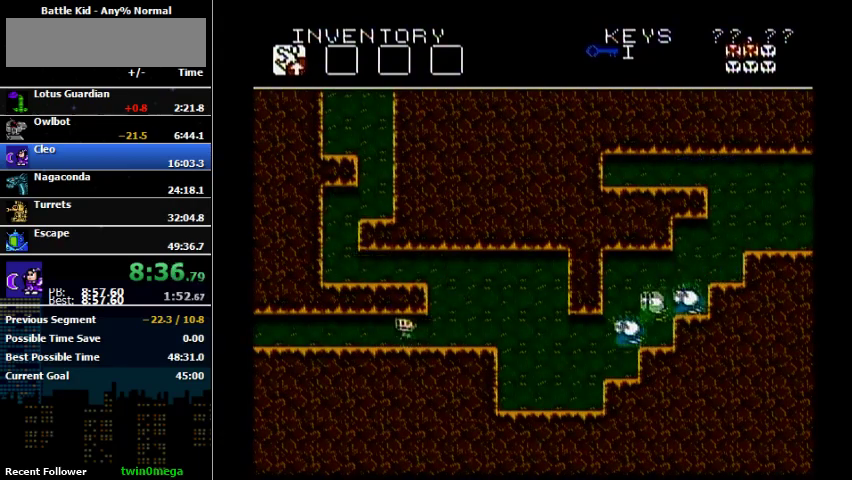
{"buttons": ["DPAD_LEFT"], "events": []}
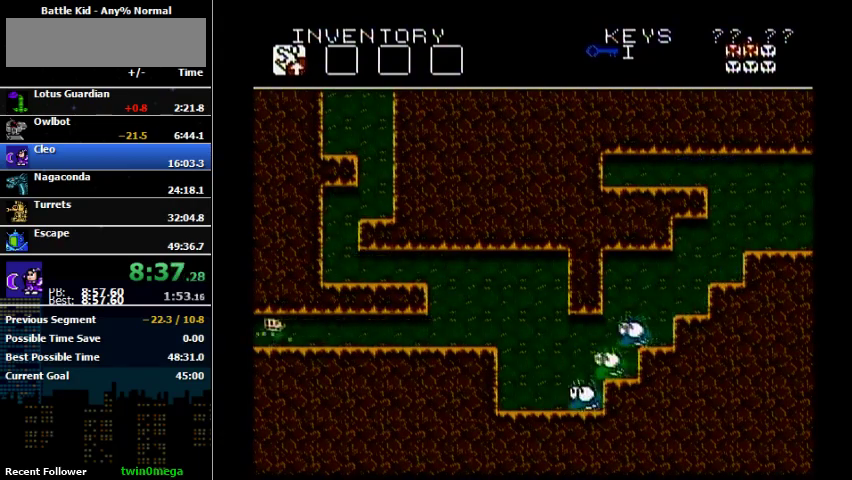
{"buttons": ["DPAD_LEFT"], "events": [[167, "B", "down"], [300, "B", "up"]]}
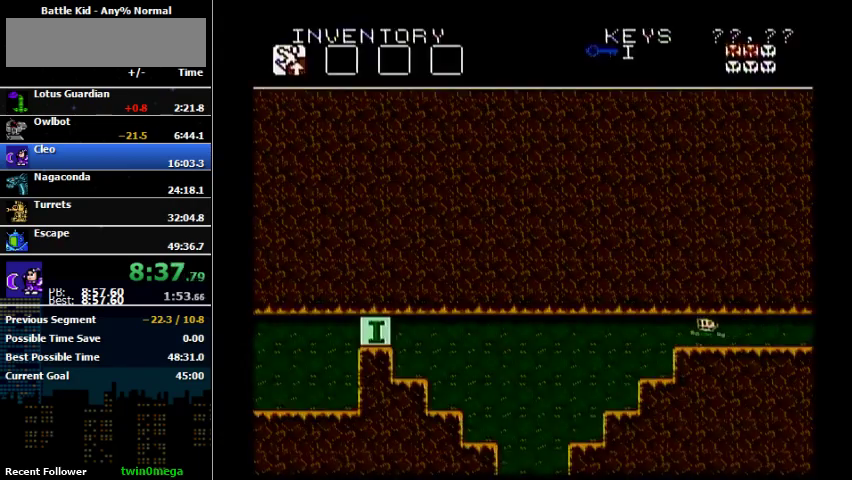
{"buttons": ["DPAD_LEFT"], "events": []}
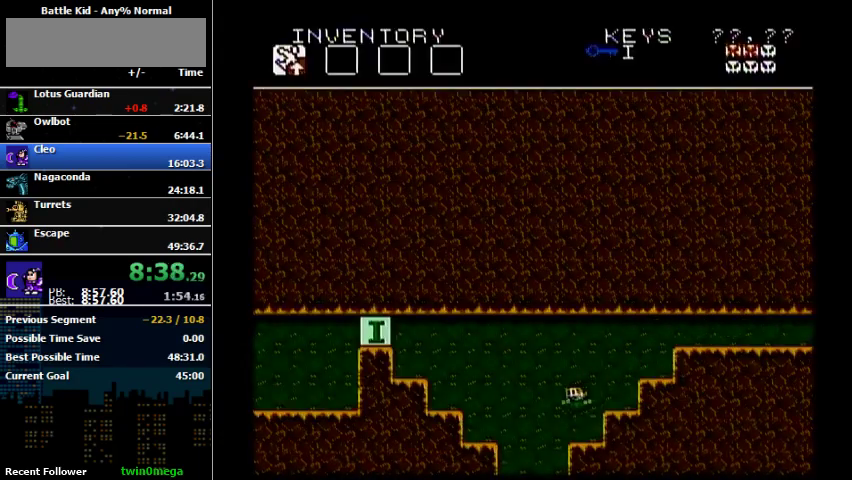
{"buttons": ["DPAD_RIGHT"], "events": [[267, "DPAD_LEFT", "up"], [300, "DPAD_RIGHT", "down"]]}
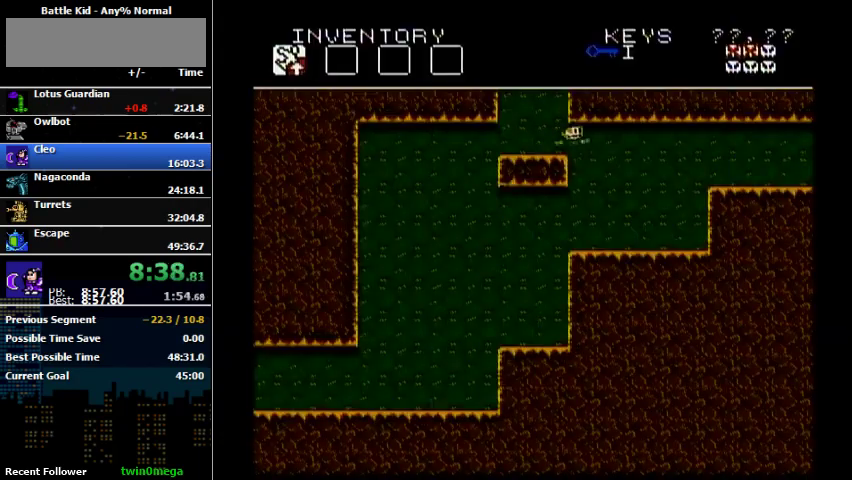
{"buttons": ["DPAD_RIGHT"], "events": []}
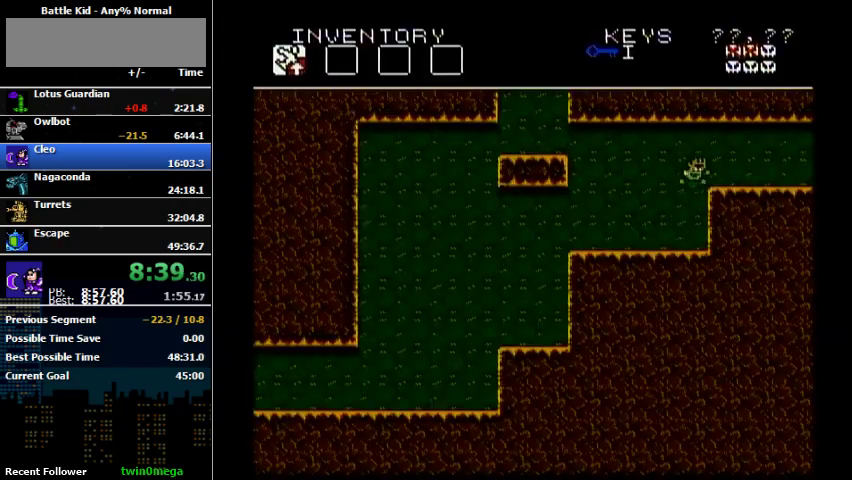
{"buttons": ["DPAD_RIGHT"], "events": [[33, "A", "down"], [200, "A", "up"]]}
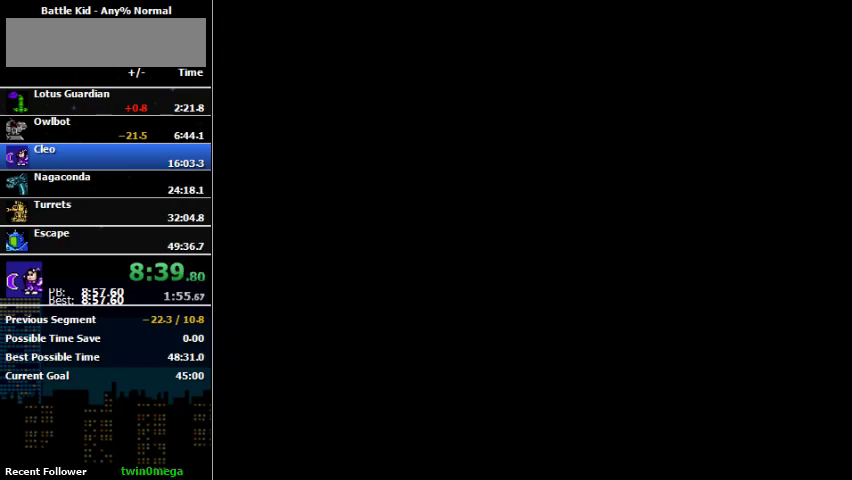
{"buttons": ["DPAD_RIGHT"], "events": []}
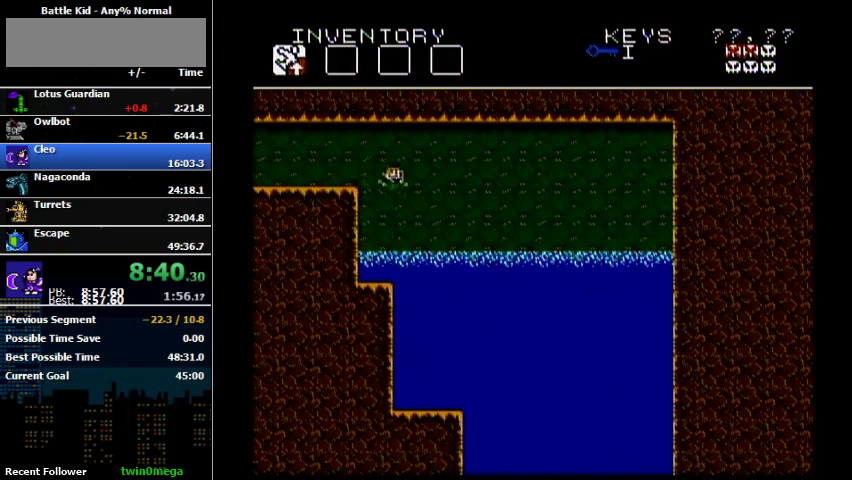
{"buttons": ["DPAD_RIGHT"], "events": []}
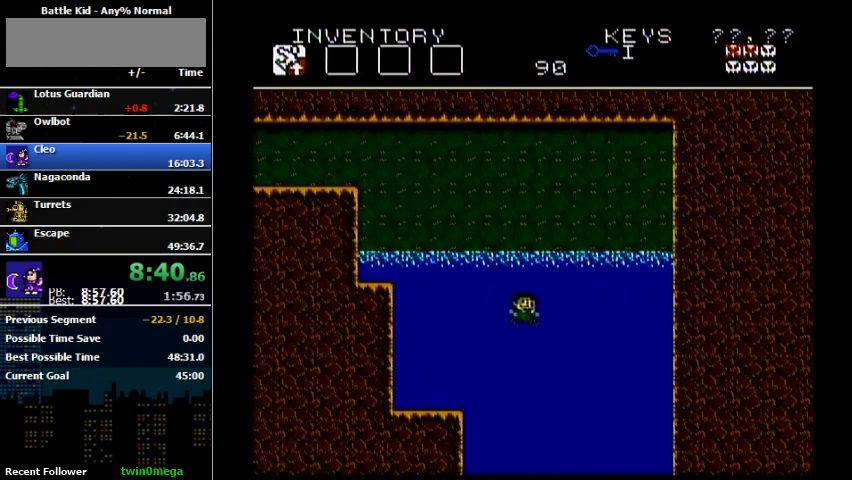
{"buttons": ["DPAD_RIGHT"], "events": []}
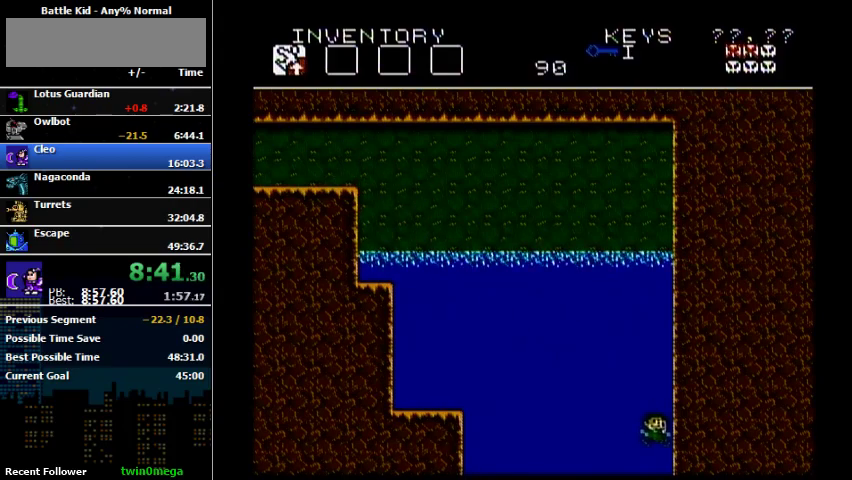
{"buttons": ["DPAD_RIGHT"], "events": []}
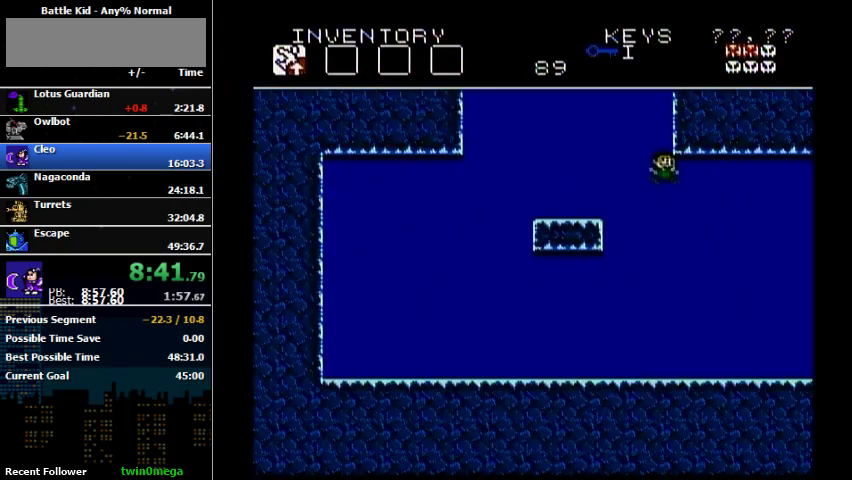
{"buttons": ["DPAD_RIGHT"], "events": []}
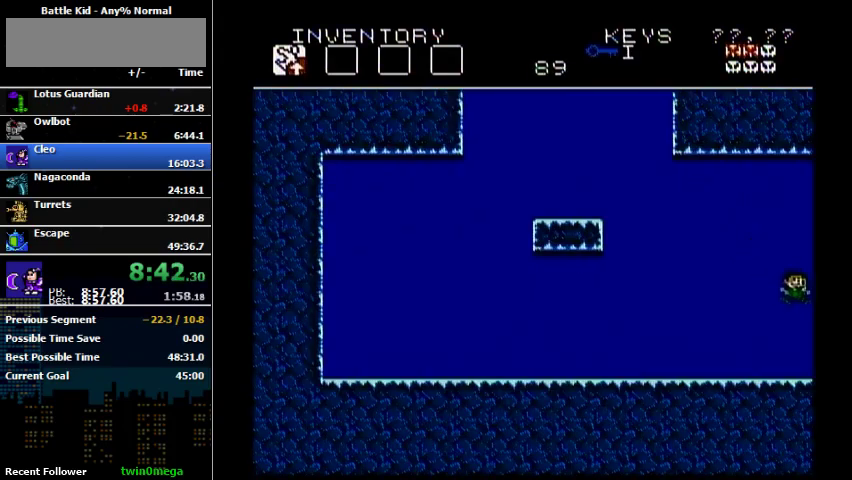
{"buttons": [], "events": [[400, "DPAD_RIGHT", "up"]]}
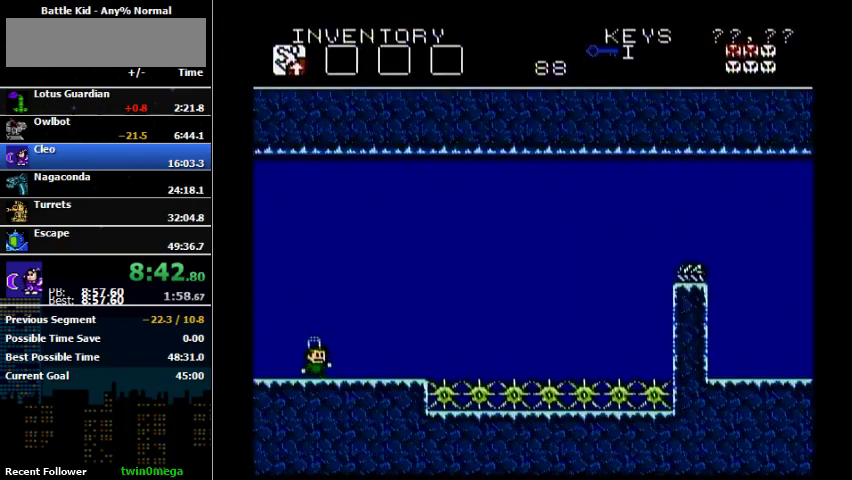
{"buttons": [], "events": [[100, "DPAD_RIGHT", "down"], [367, "DPAD_RIGHT", "up"]]}
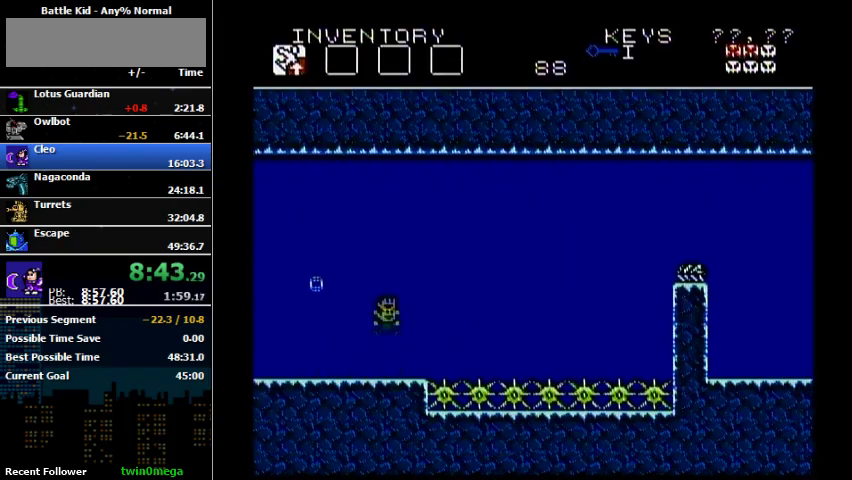
{"buttons": [], "events": [[100, "A", "down"], [300, "A", "up"], [300, "B", "down"], [433, "B", "up"]]}
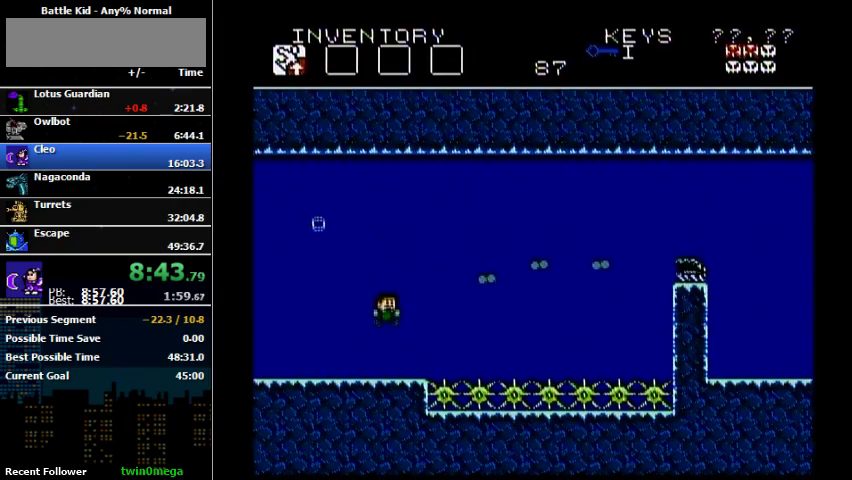
{"buttons": ["DPAD_RIGHT"], "events": [[500, "DPAD_RIGHT", "down"]]}
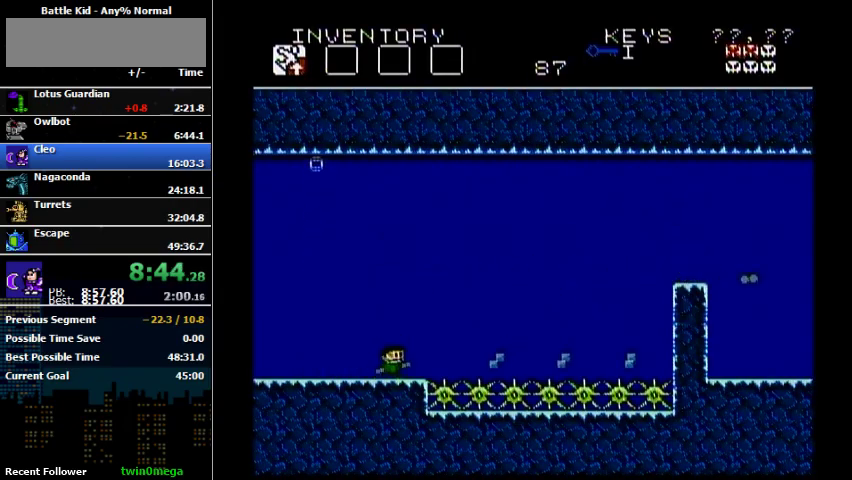
{"buttons": ["A", "DPAD_RIGHT"], "events": [[200, "A", "down"]]}
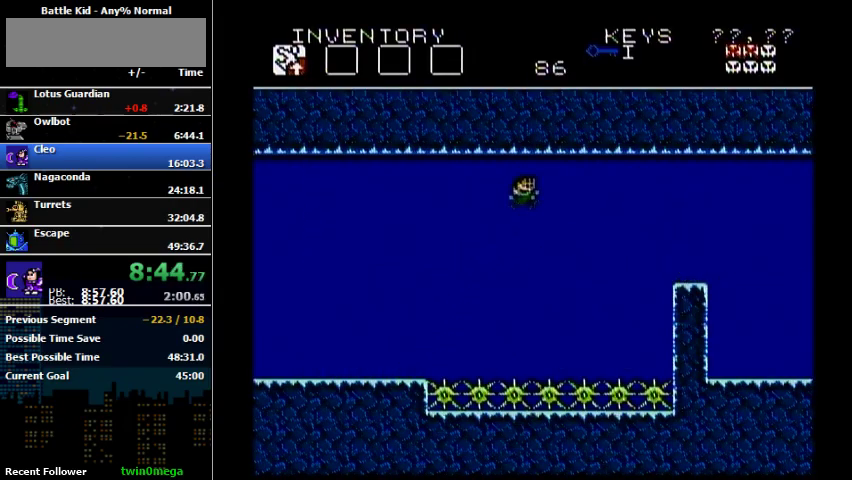
{"buttons": ["DPAD_RIGHT"], "events": [[200, "A", "up"]]}
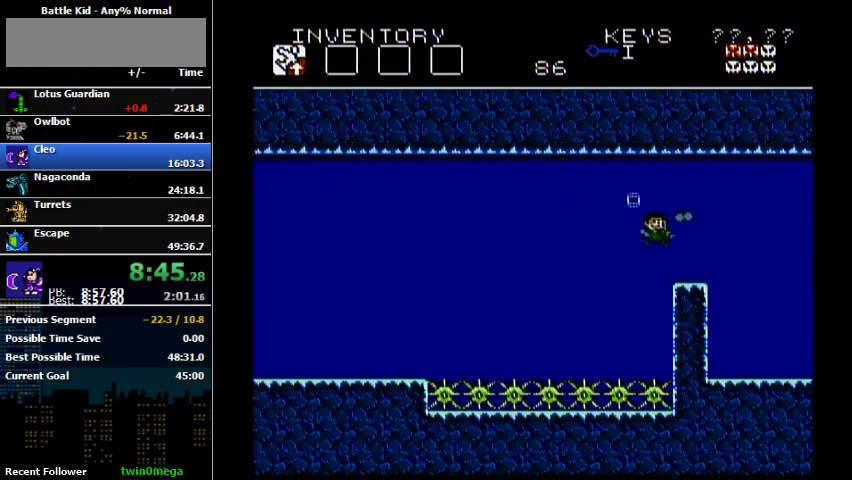
{"buttons": ["DPAD_RIGHT"], "events": []}
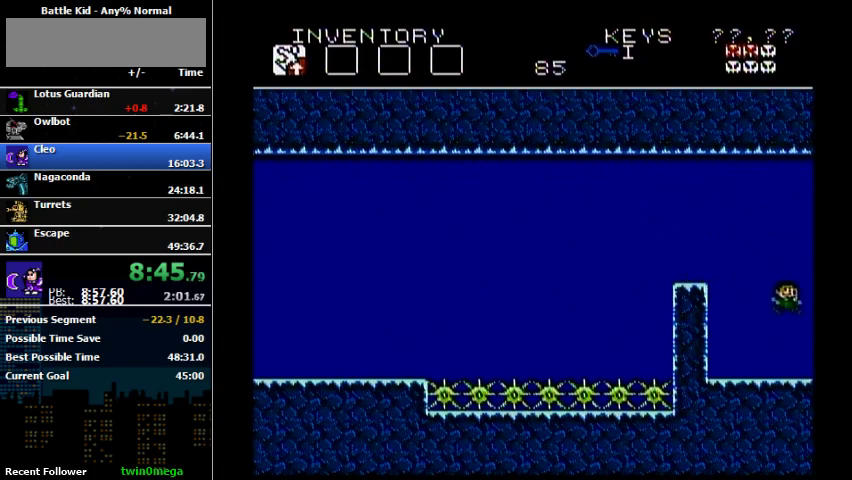
{"buttons": [], "events": [[300, "DPAD_RIGHT", "up"]]}
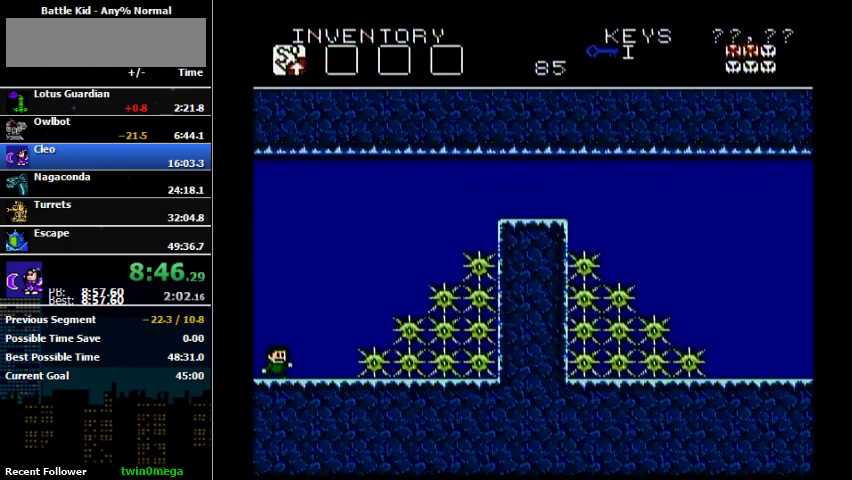
{"buttons": ["A", "DPAD_RIGHT"], "events": [[233, "DPAD_RIGHT", "down"], [333, "A", "down"]]}
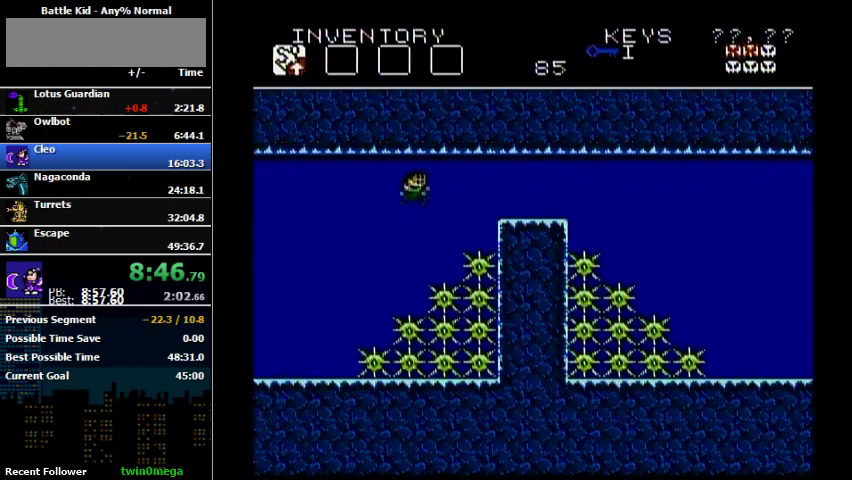
{"buttons": ["DPAD_RIGHT"], "events": [[367, "A", "up"]]}